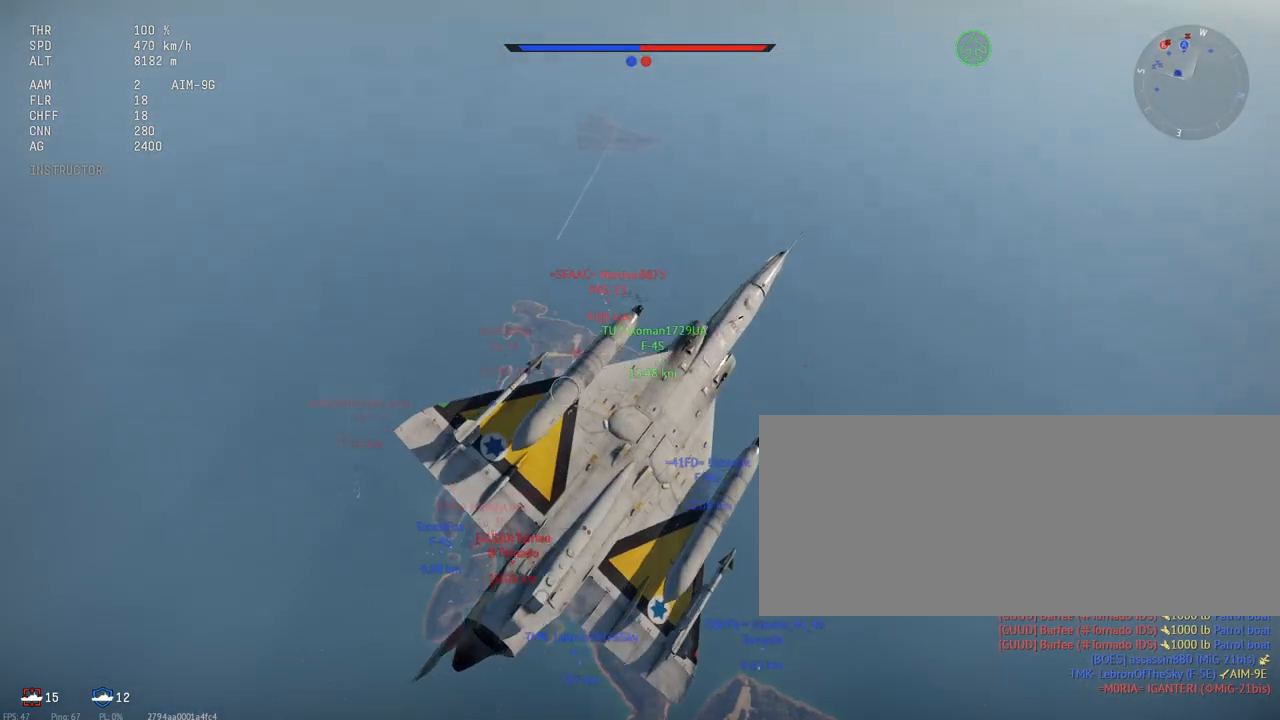
Gameplay with keyboard and mouse; each line is a JSON object with the keys and mouse buttons held at the frame after it. "events" lists presses ("down") and releases ("up") of ".", "/", "0", "1", "2", "3", "4", "5", "6", "7", "8", "9", "a", "alt_l", "alt_r", "b", "backslash", "backspace", "c", "caps_lock", "comma", "ctrl_l", "ctrl_r", "d", "e", "equals", "escape", "f", "f1", "f10", "f11", "f12", "f2", "f3", "f4", "f5", "f6", "f7", "f8", "f9", "g", "h", "i", "j", "k", "l", "lbracket", "m", "minus", "n", "o", "p", "q", "quote", "r", "rbracket", "return", "s", "semicolon", "shift_l", "shift_r", "space", "super", "super_r", "t", "tab", "tilde", "u", "v", "w", "x", "y", "z", "mouse_left", "mouse_wheel", "mouse_right", "mouse_mb4" and "mouse_mb5" between this image and that frame as [ms after this image, input, new state], when the widget could be followed in between. "mouse_left", "mouse_wheel", "mouse_right", "mouse_mb4", "mouse_mb5" = the "left", "wheel", "right", "mb4", "mb5" buttons of the "mouse" list. No other keys are recorded. "wheel" means that the mouse wheel is clicked or scrolled. Mouse movement is not recorded.
{"keys": ["shift_l"], "mouse": [], "events": [[217, "shift_l", "down"]]}
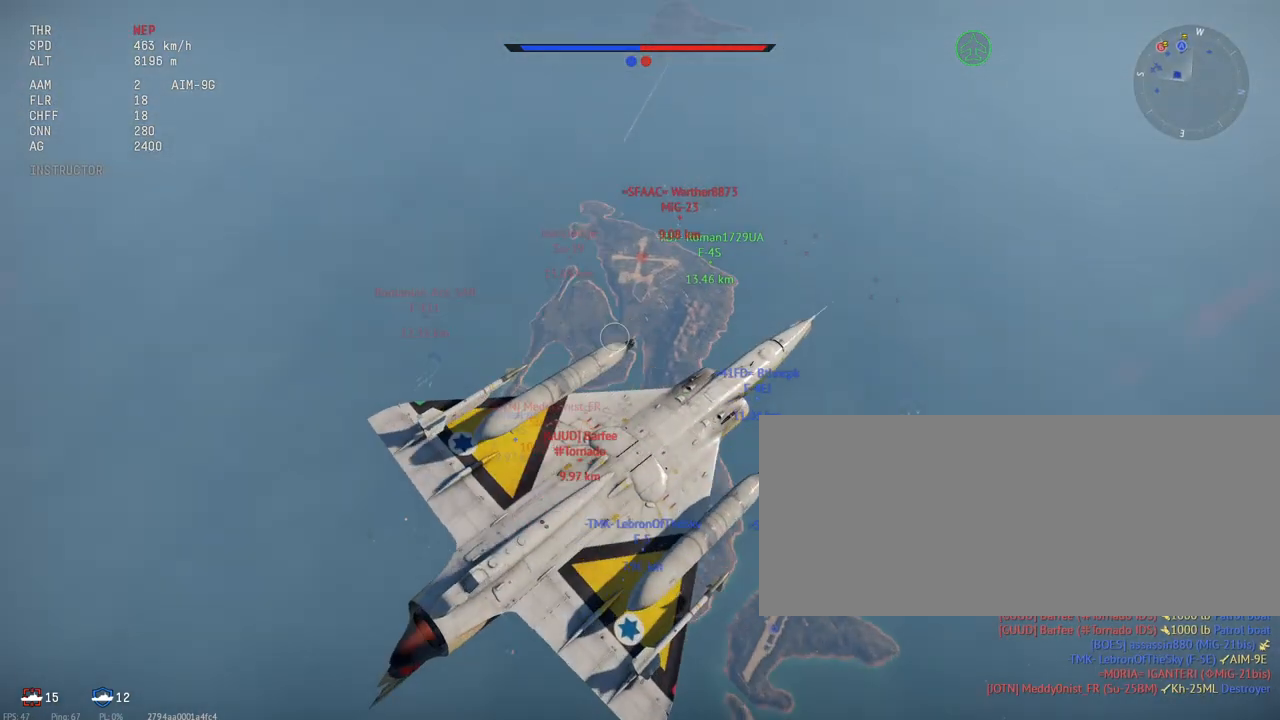
{"keys": ["shift_l"], "mouse": [], "events": [[17, "x", "down"], [233, "x", "up"]]}
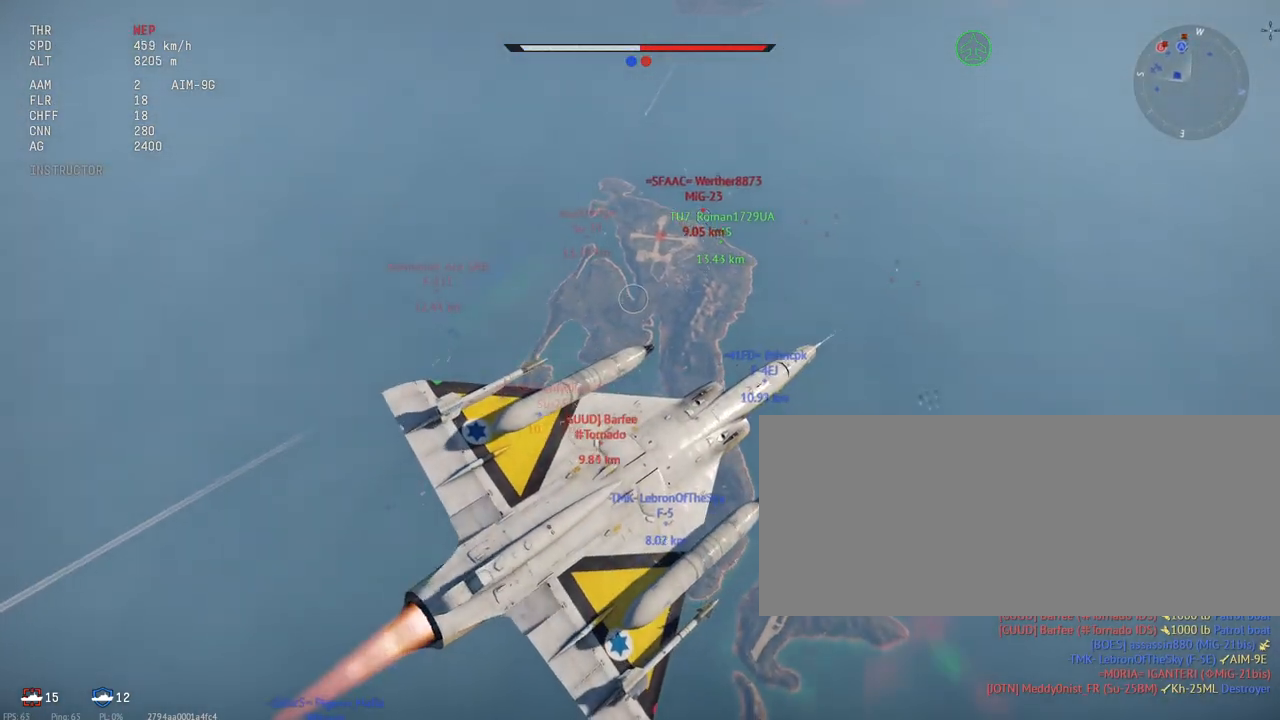
{"keys": ["shift_l"], "mouse": [], "events": []}
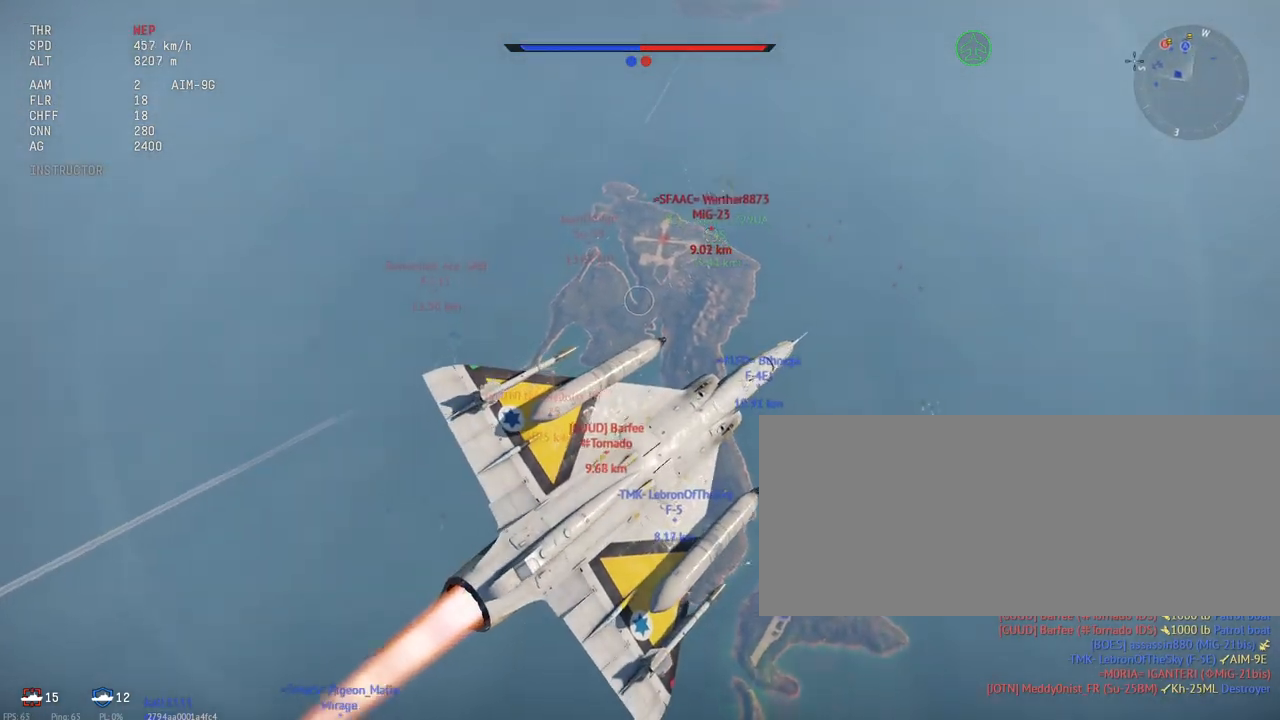
{"keys": ["shift_l"], "mouse": [], "events": [[150, "a", "down"], [333, "a", "up"]]}
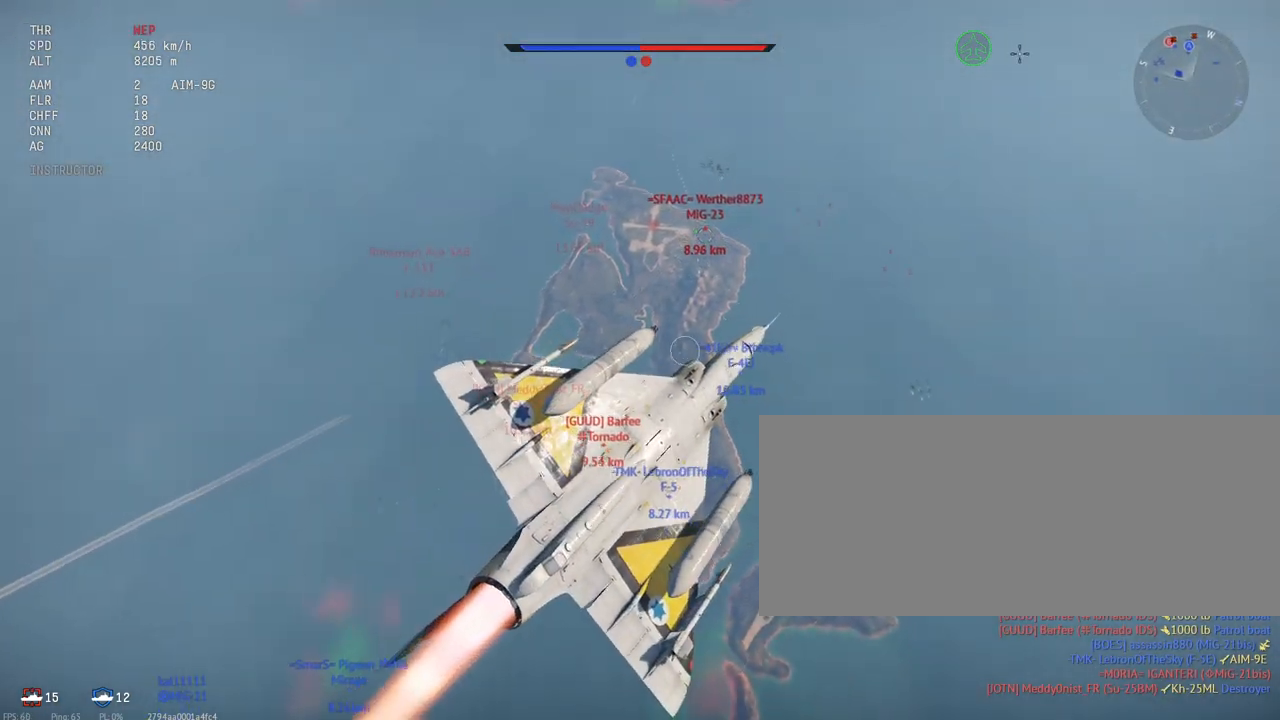
{"keys": ["shift_l"], "mouse": [], "events": [[83, "a", "down"], [233, "a", "up"]]}
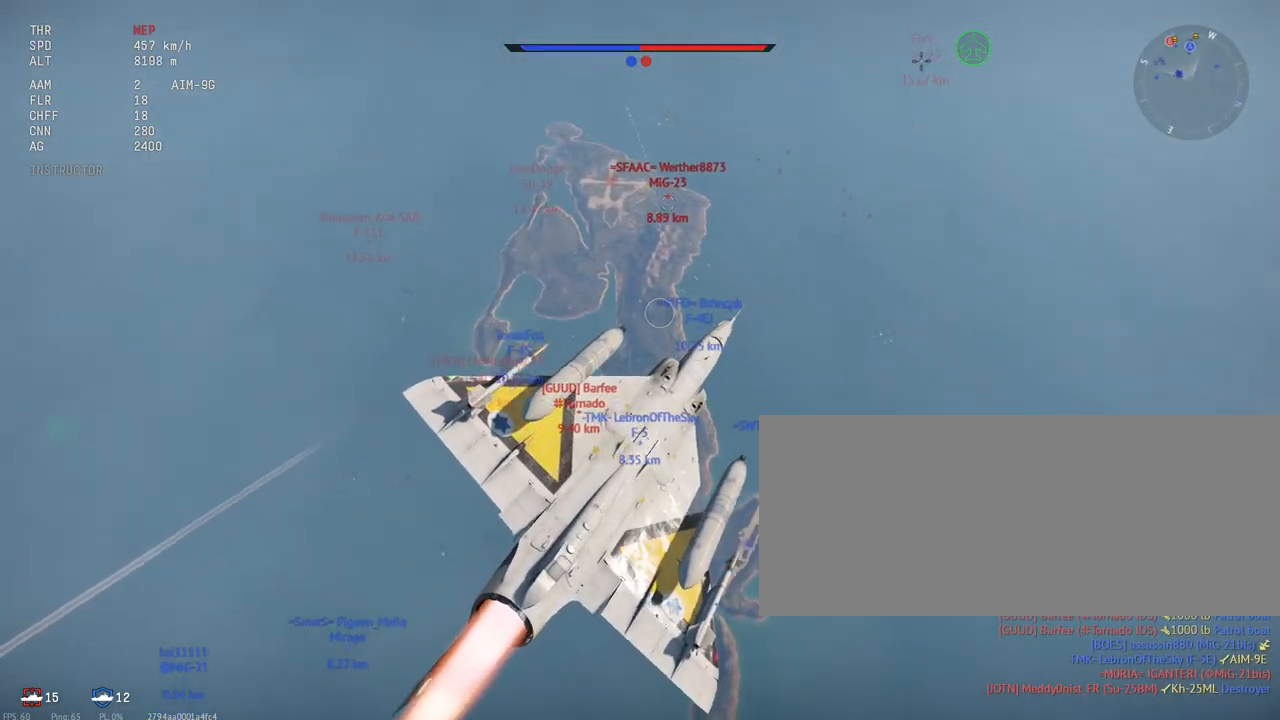
{"keys": ["a", "shift_l"], "mouse": [], "events": [[83, "a", "down"], [233, "a", "up"], [417, "a", "down"]]}
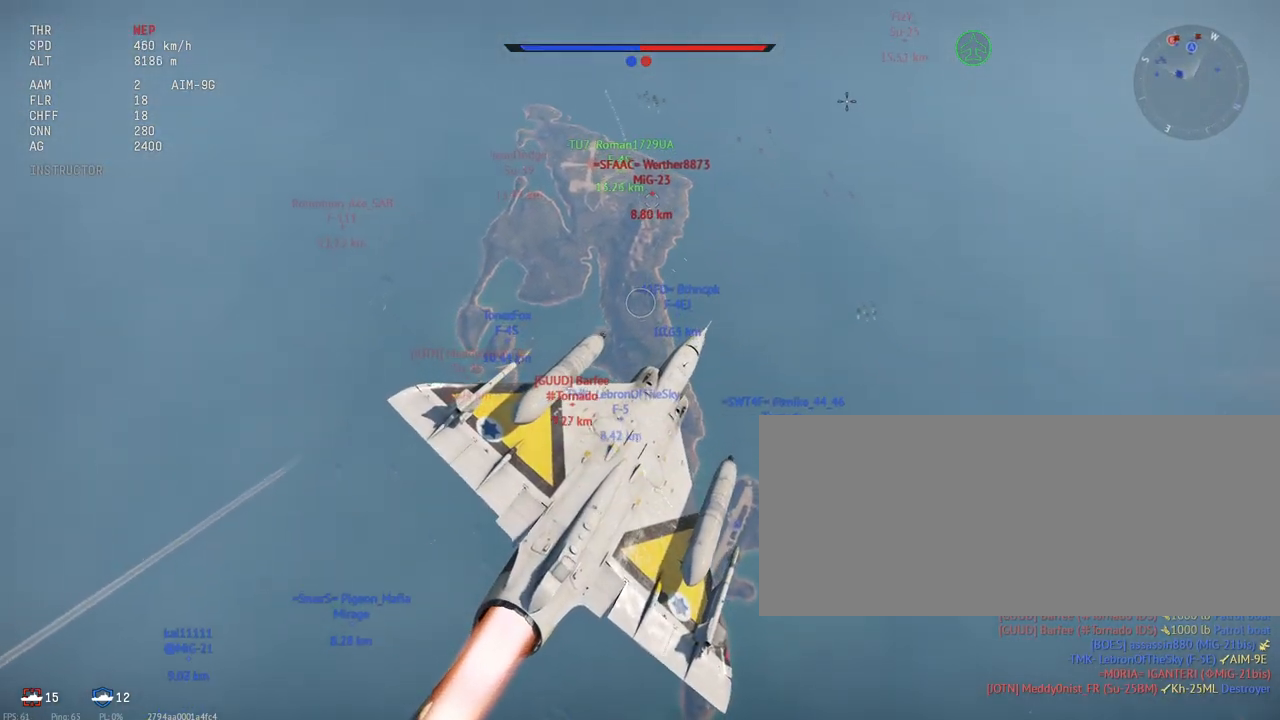
{"keys": ["shift_l"], "mouse": [], "events": [[100, "a", "up"]]}
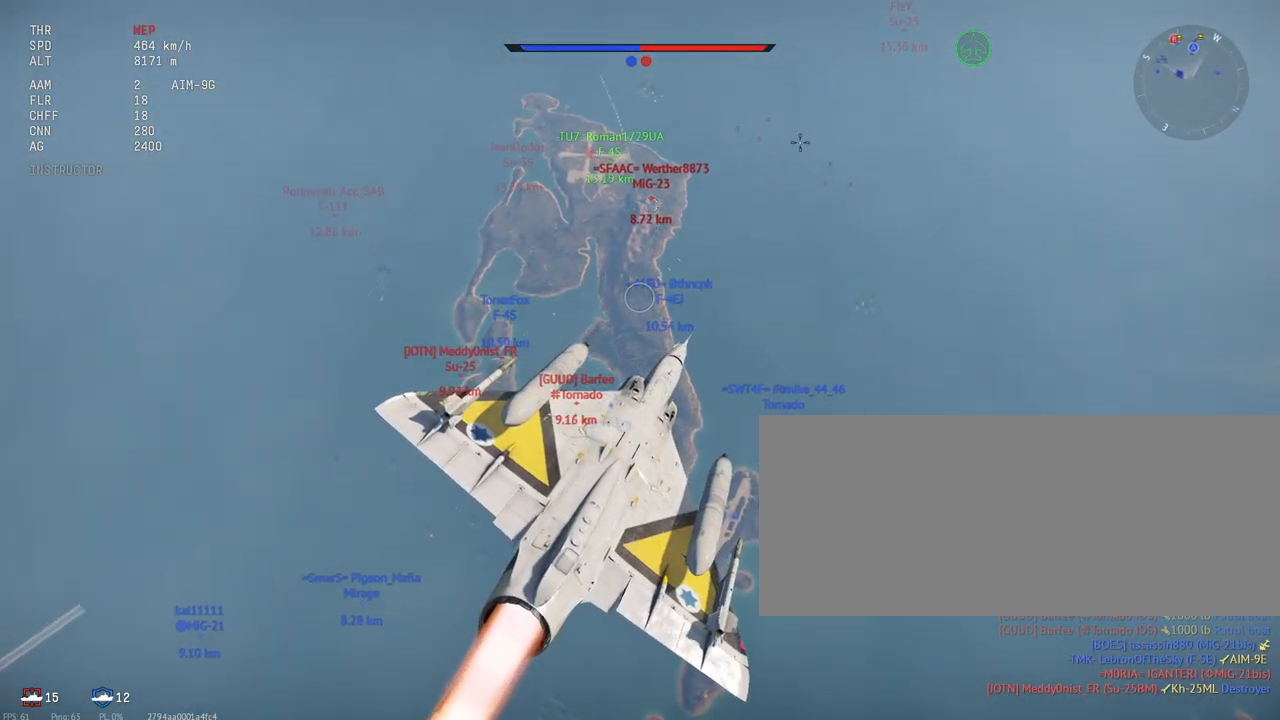
{"keys": ["a", "shift_l"], "mouse": [], "events": [[400, "a", "down"]]}
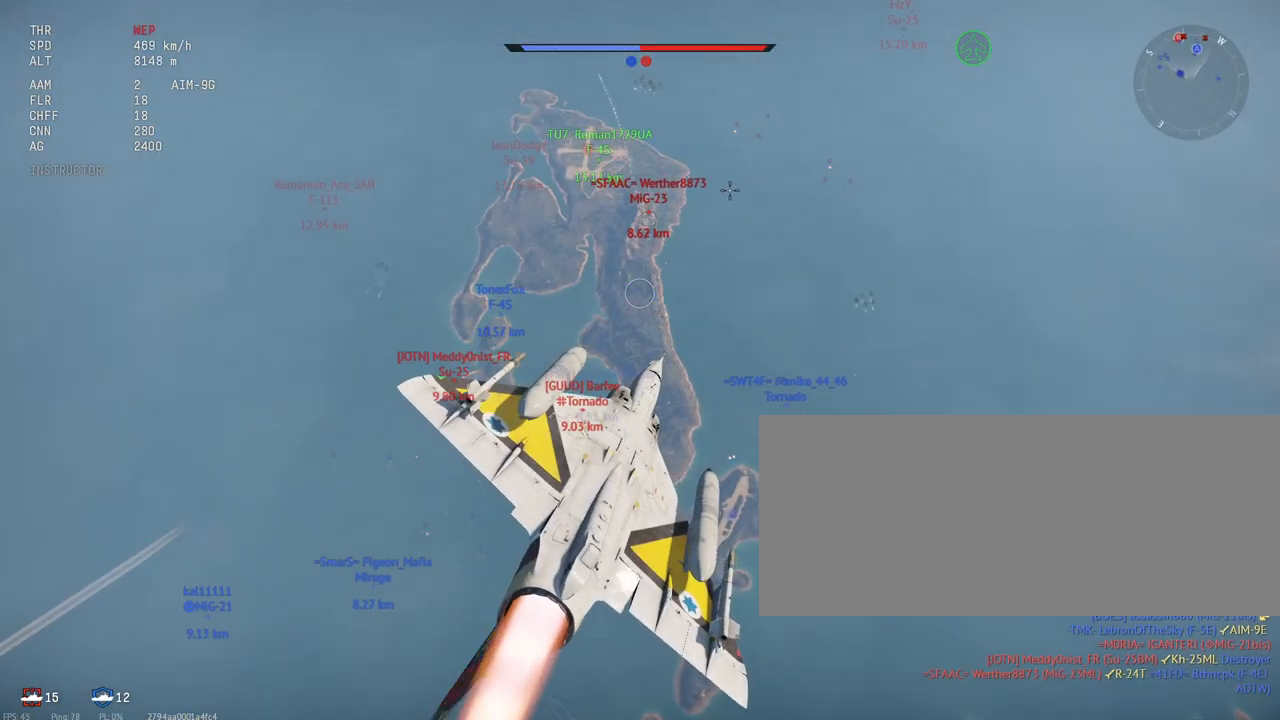
{"keys": ["a", "shift_l"], "mouse": [], "events": [[117, "a", "up"], [267, "a", "down"]]}
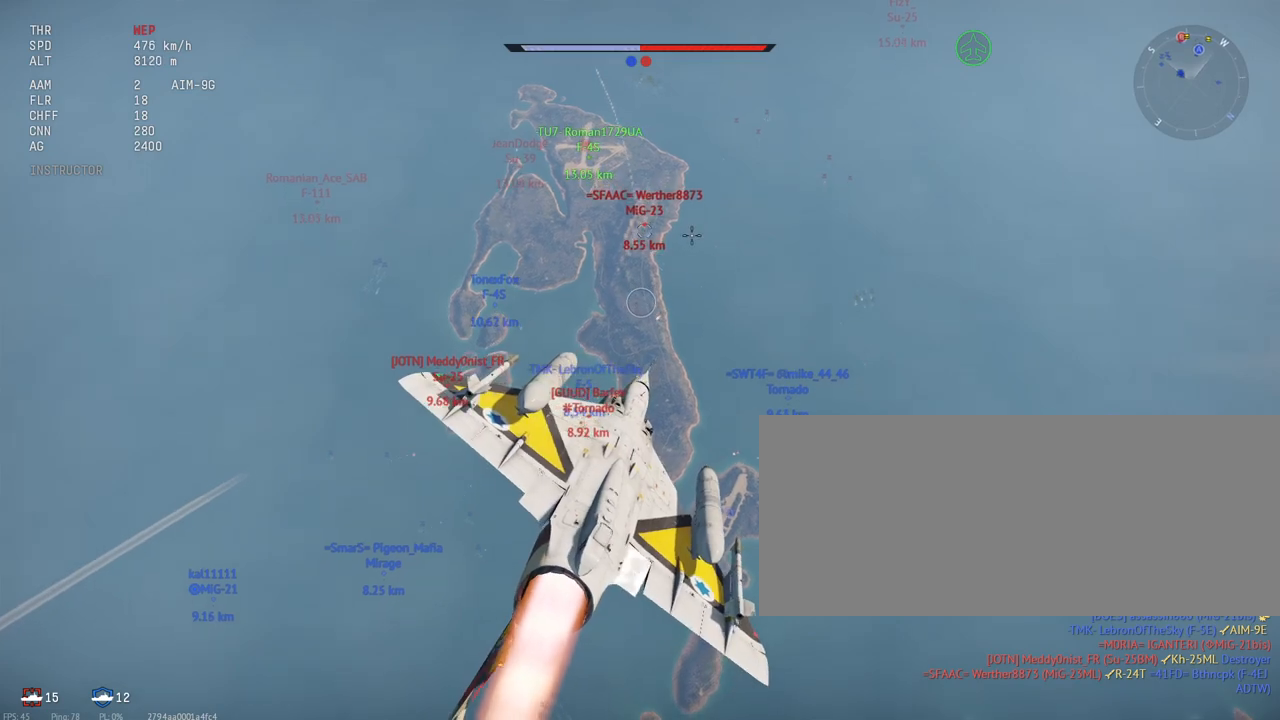
{"keys": ["shift_l"], "mouse": [], "events": [[100, "a", "up"], [383, "a", "down"], [500, "a", "up"]]}
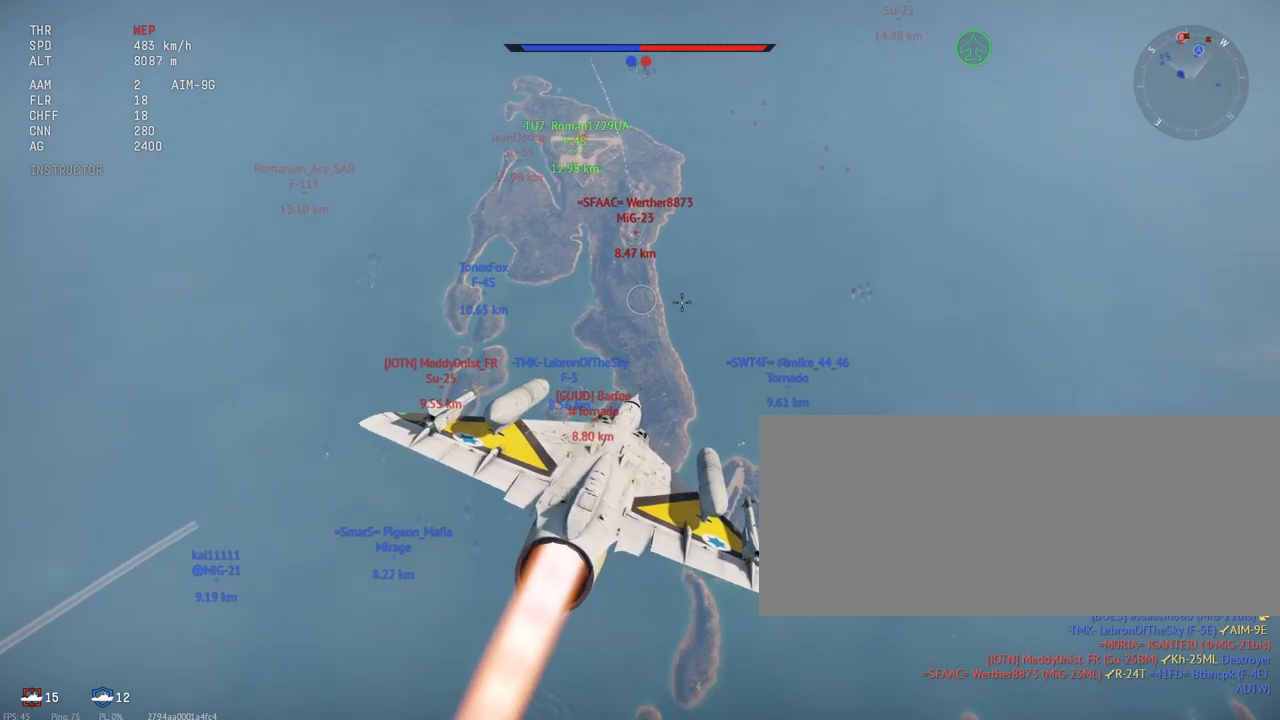
{"keys": ["shift_l"], "mouse": [], "events": []}
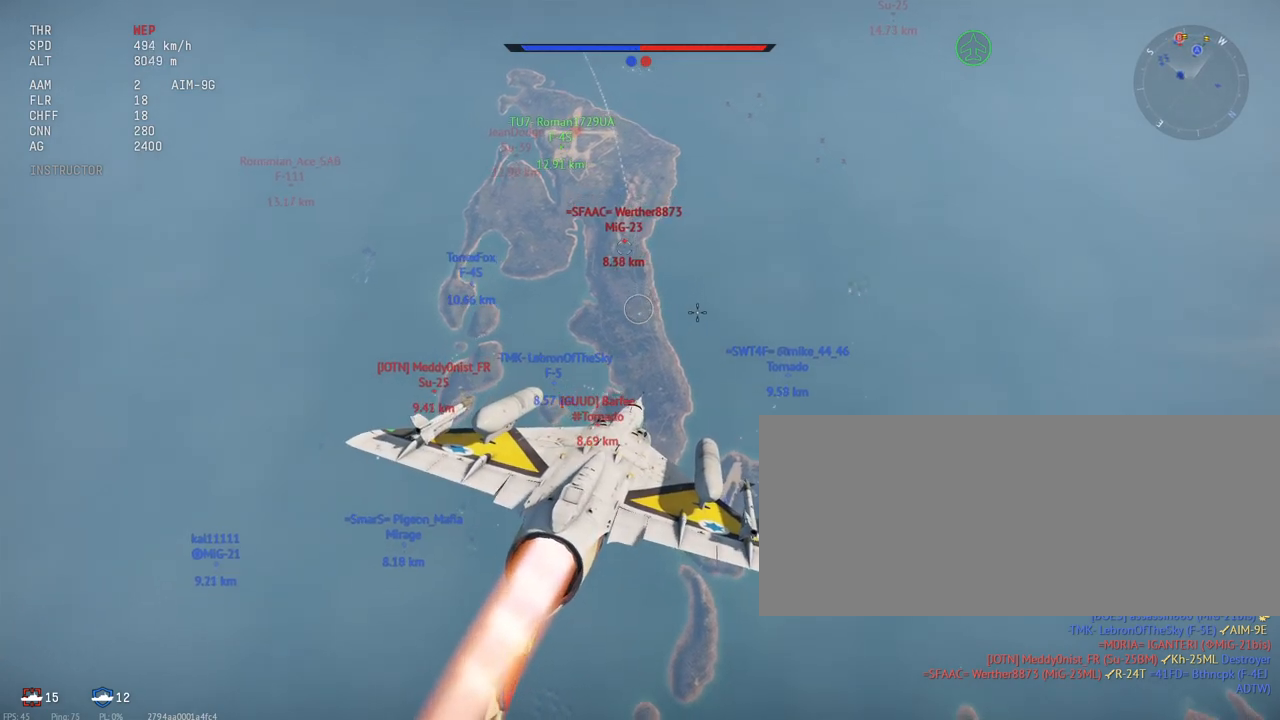
{"keys": ["shift_l"], "mouse": [], "events": []}
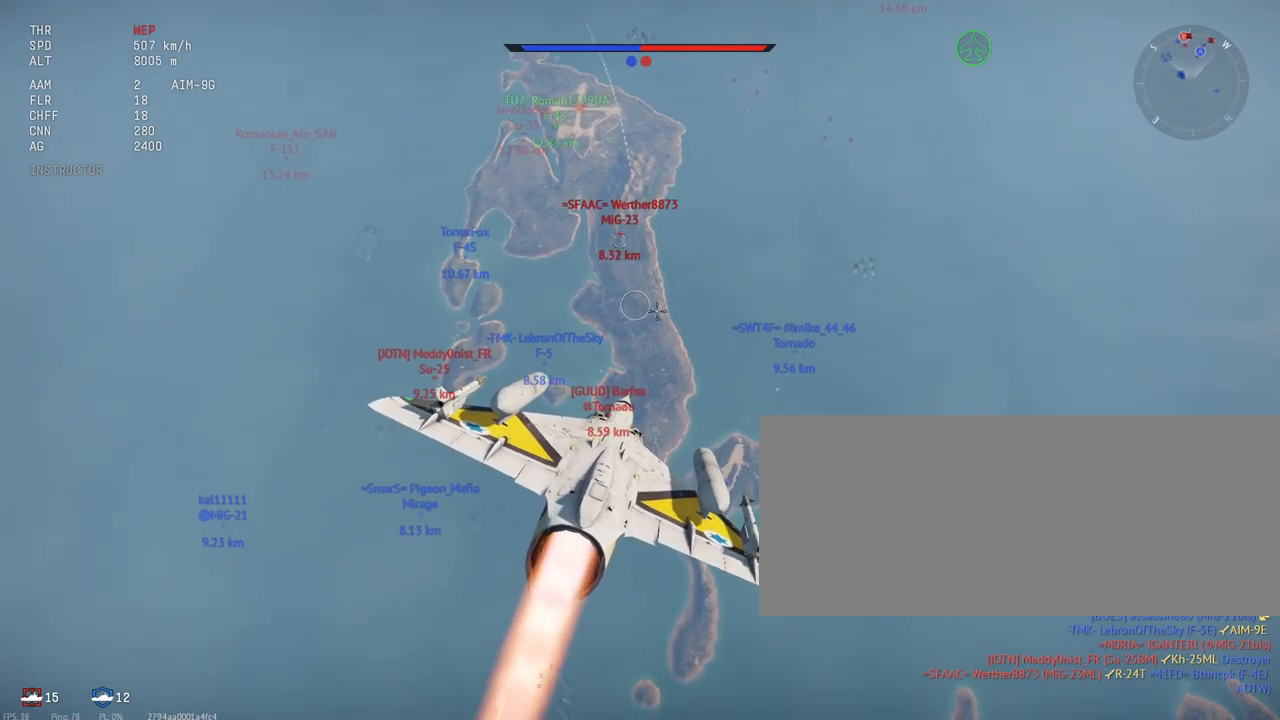
{"keys": ["shift_l"], "mouse": [], "events": [[250, "a", "down"], [467, "a", "up"]]}
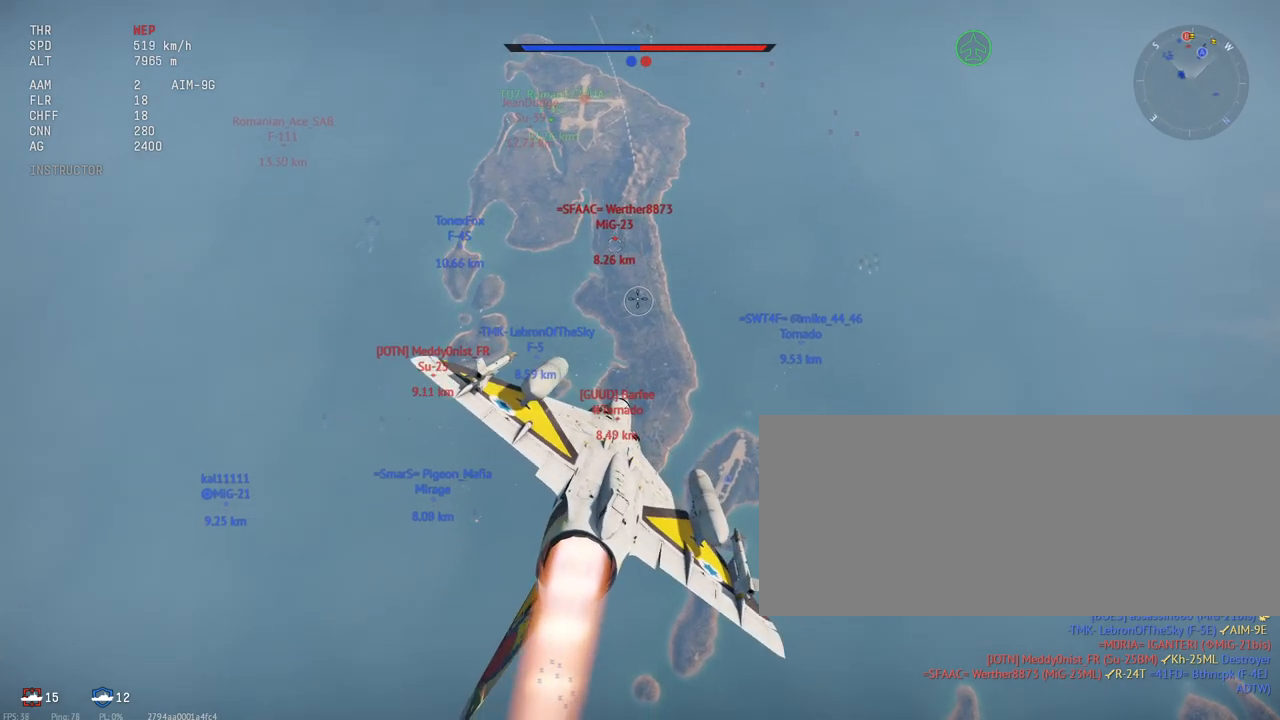
{"keys": ["shift_l"], "mouse": [], "events": [[250, "a", "down"], [433, "a", "up"]]}
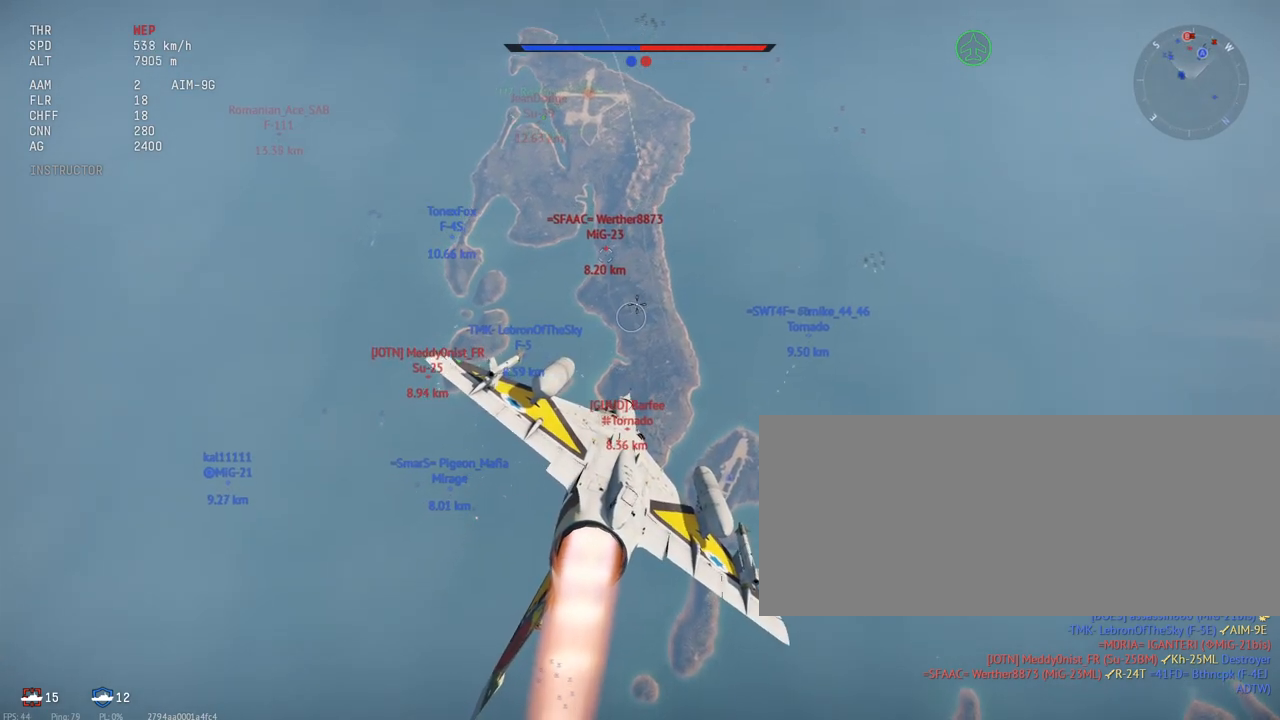
{"keys": ["shift_l"], "mouse": [], "events": []}
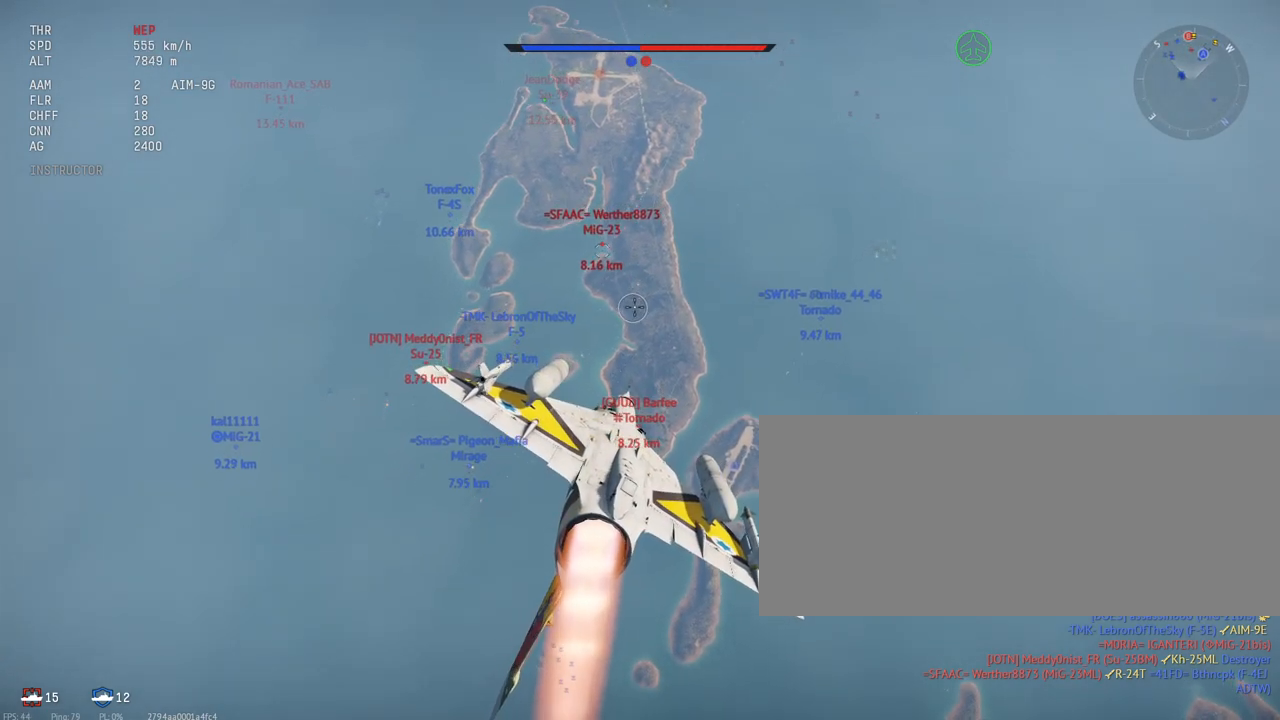
{"keys": ["shift_l"], "mouse": [], "events": [[250, "a", "down"], [367, "a", "up"]]}
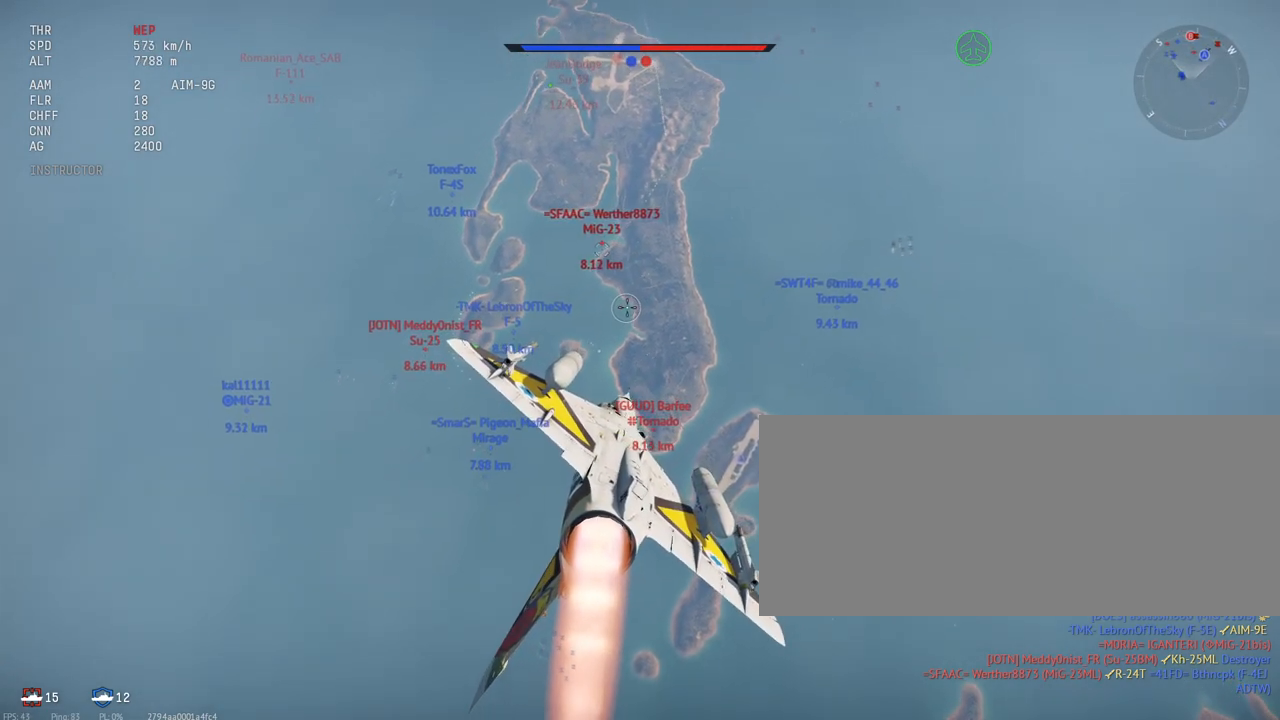
{"keys": ["a", "shift_l"], "mouse": [], "events": [[433, "a", "down"]]}
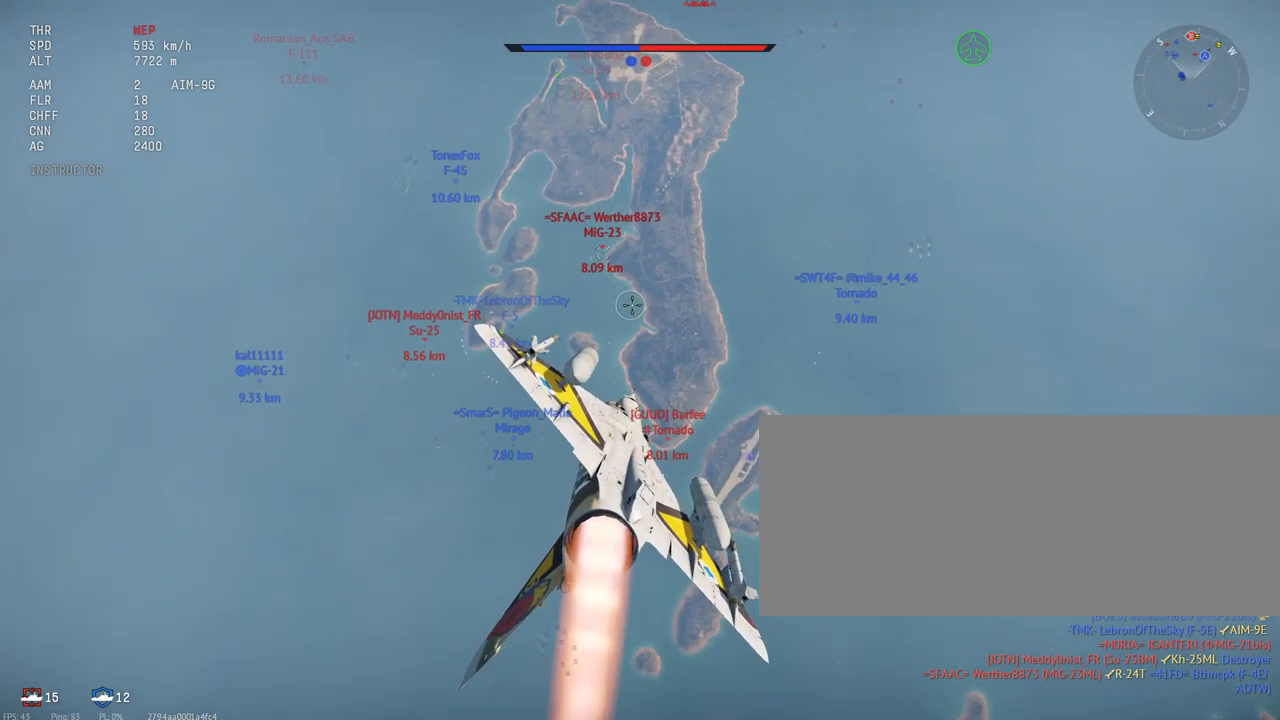
{"keys": ["a", "shift_l"], "mouse": [], "events": [[167, "a", "up"], [433, "a", "down"]]}
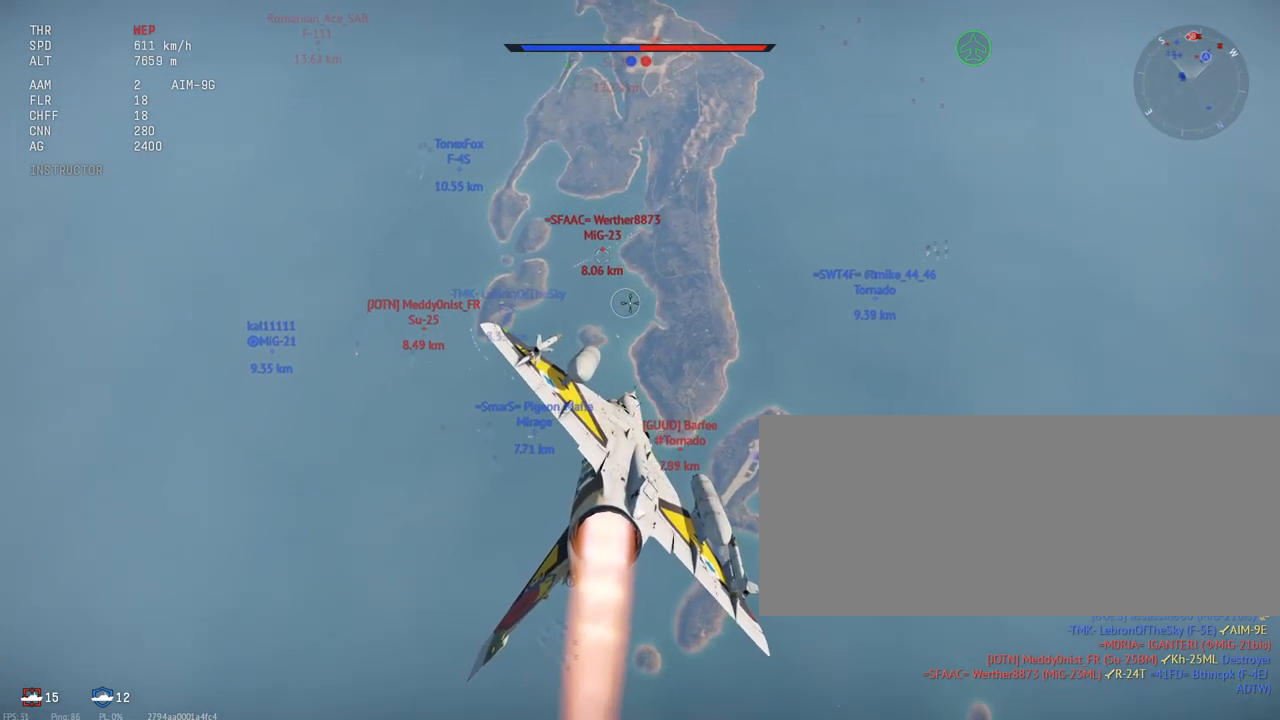
{"keys": ["shift_l"], "mouse": [], "events": [[33, "a", "up"]]}
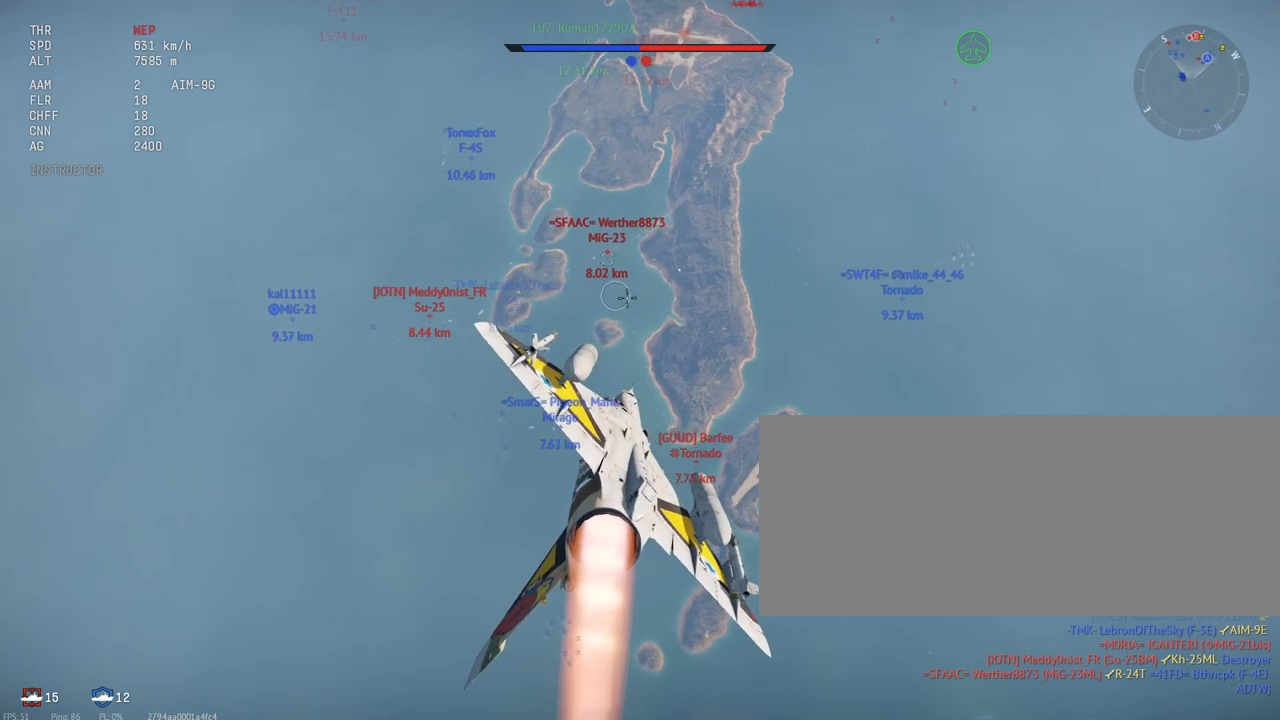
{"keys": ["shift_l"], "mouse": [], "events": []}
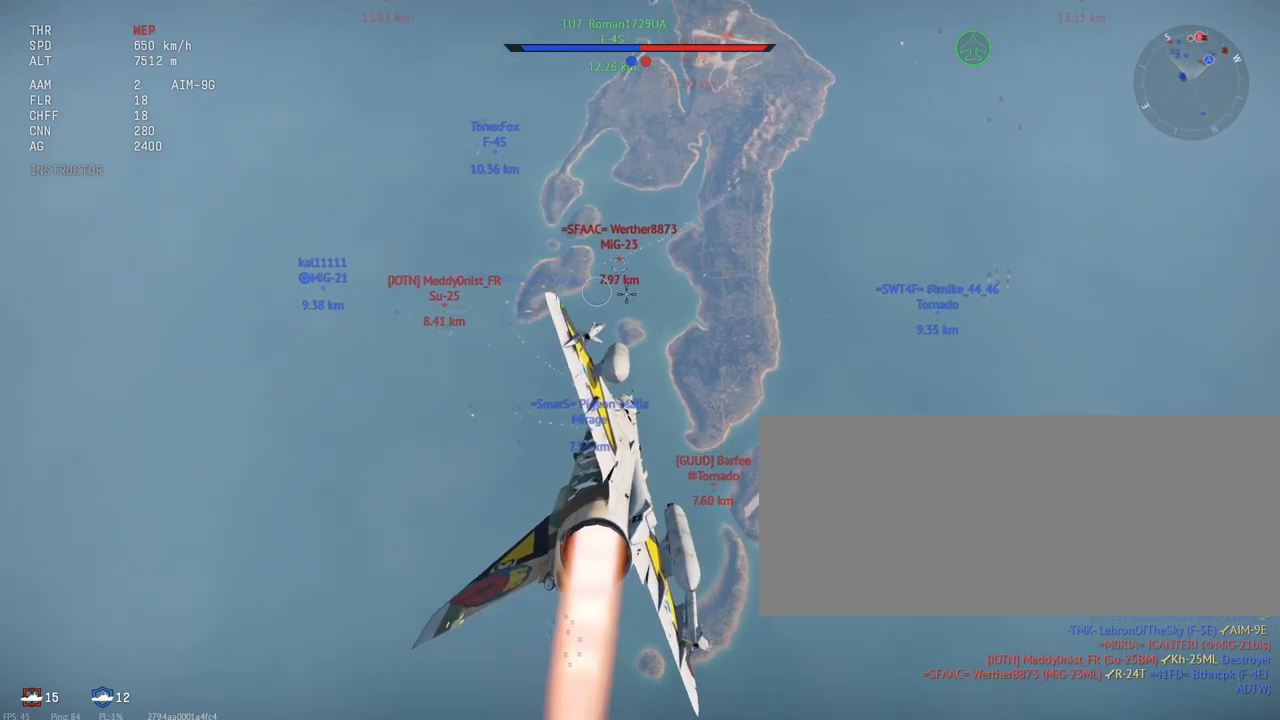
{"keys": ["shift_l"], "mouse": [], "events": [[317, "a", "down"], [417, "a", "up"]]}
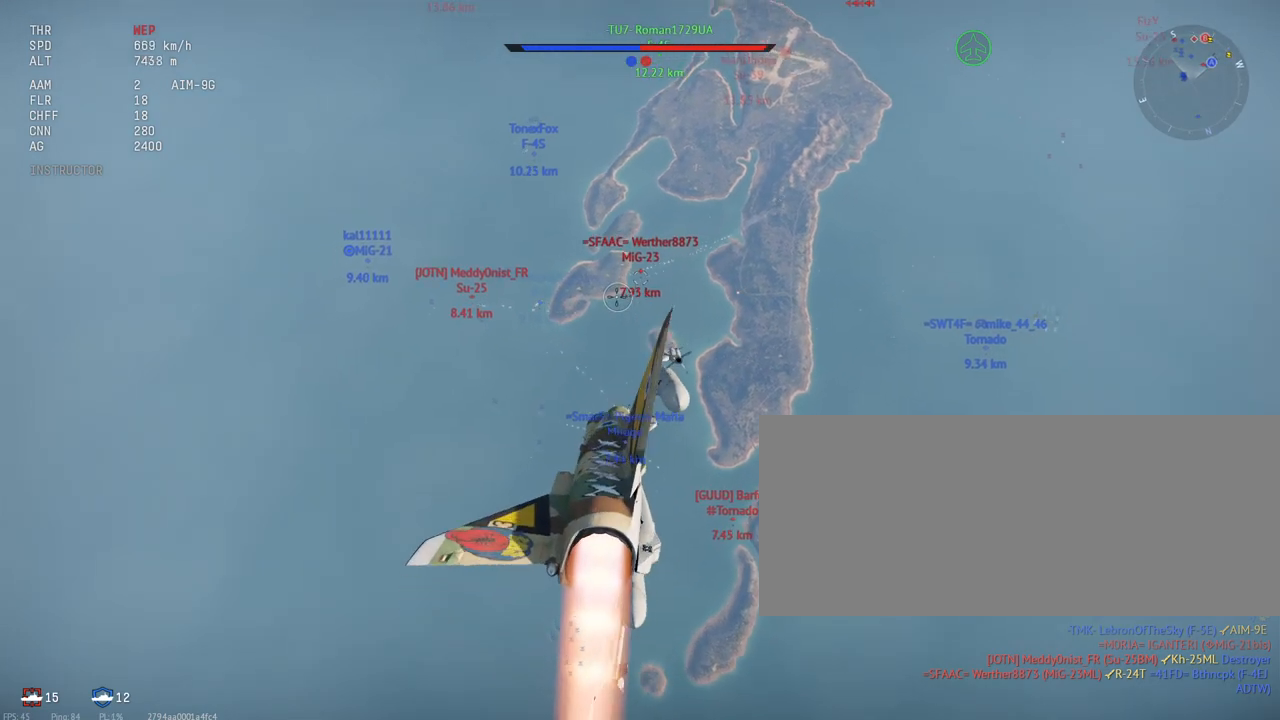
{"keys": ["shift_l"], "mouse": [], "events": [[300, "a", "down"], [350, "a", "up"]]}
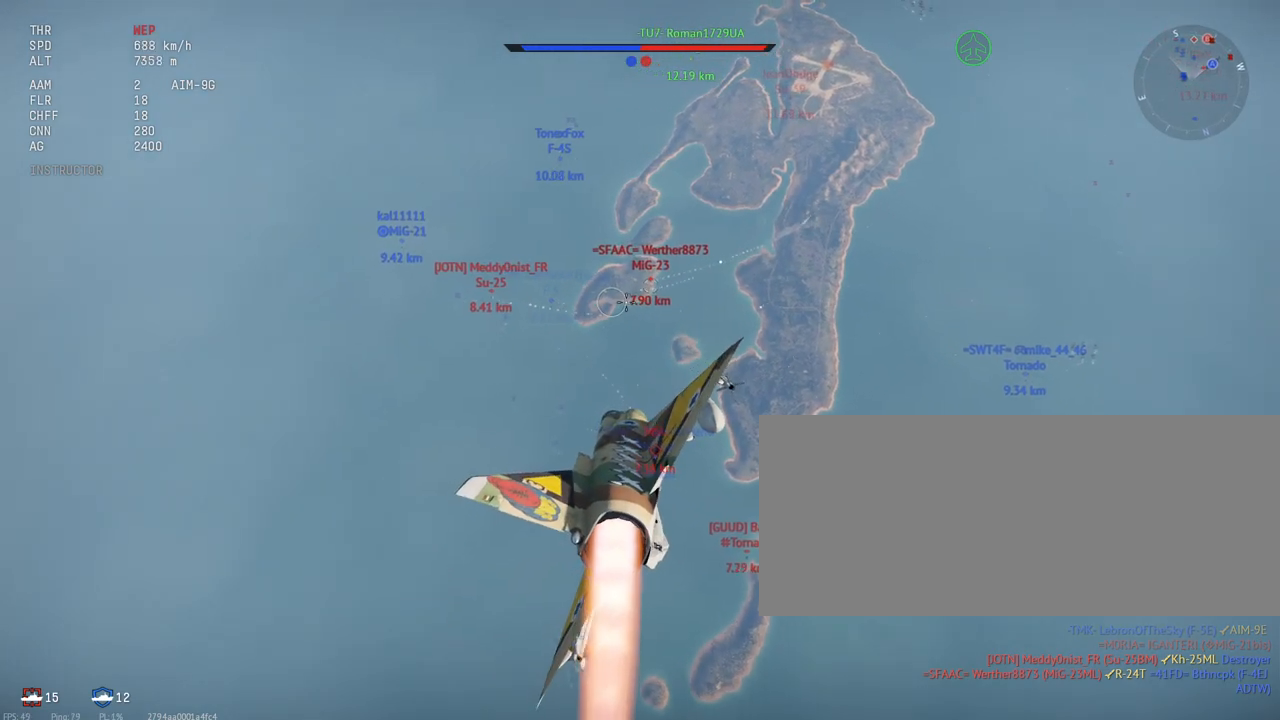
{"keys": ["shift_l"], "mouse": [], "events": []}
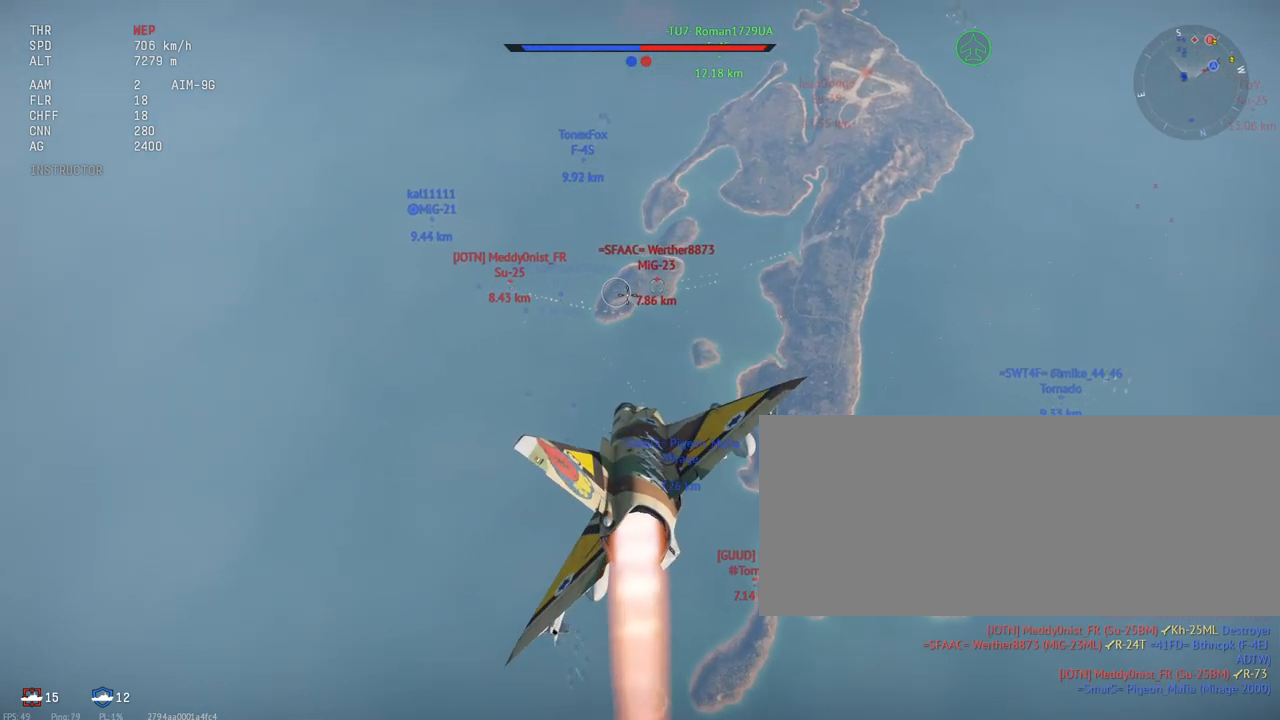
{"keys": ["shift_l"], "mouse": [], "events": []}
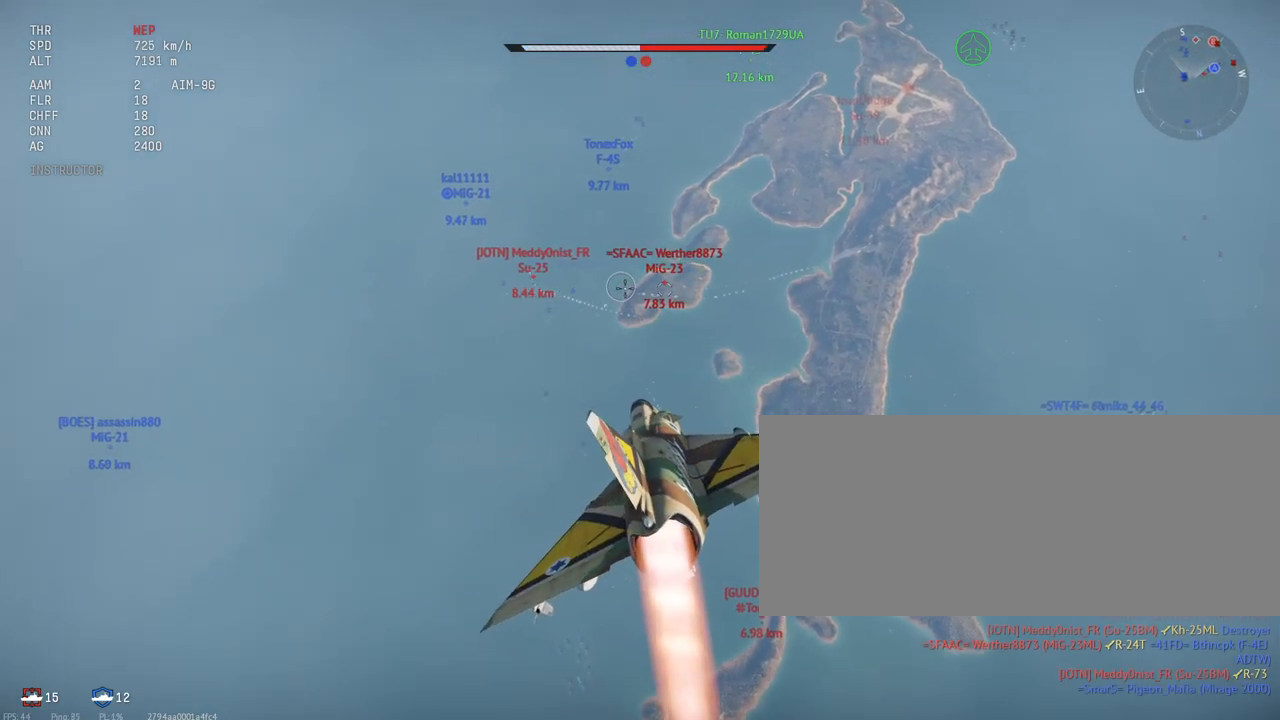
{"keys": ["shift_l"], "mouse": [], "events": []}
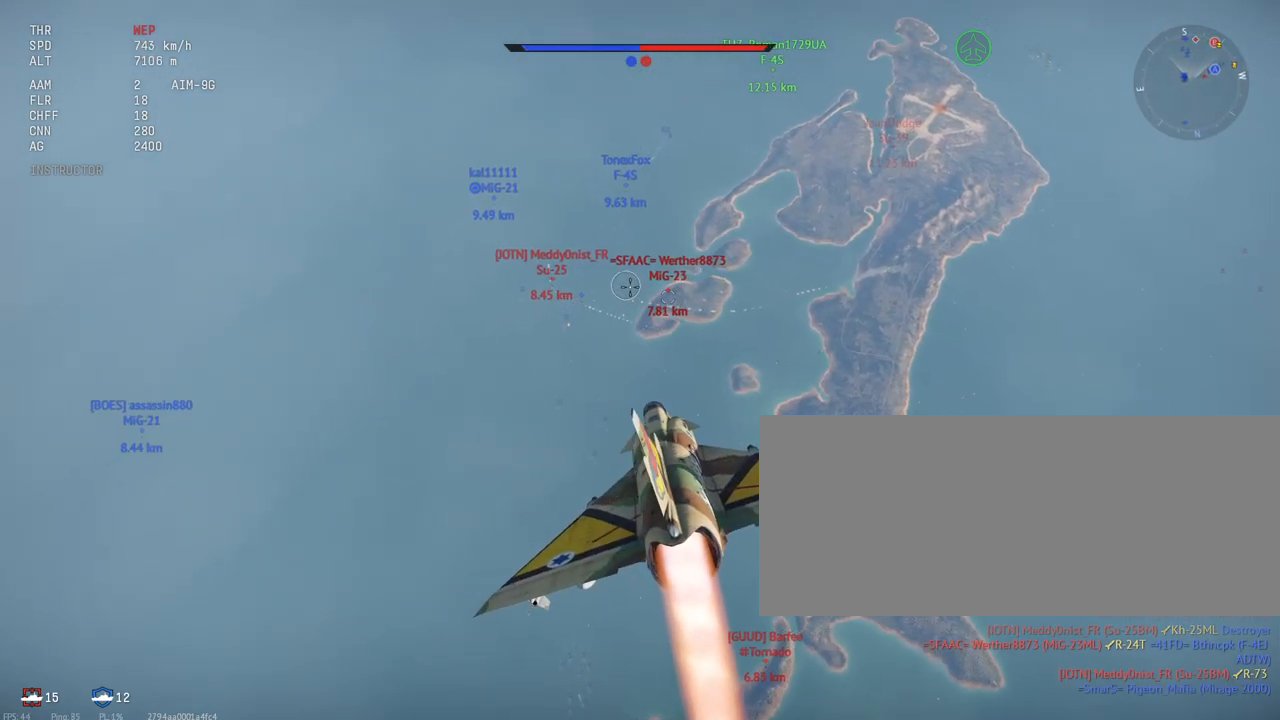
{"keys": ["shift_l"], "mouse": [], "events": []}